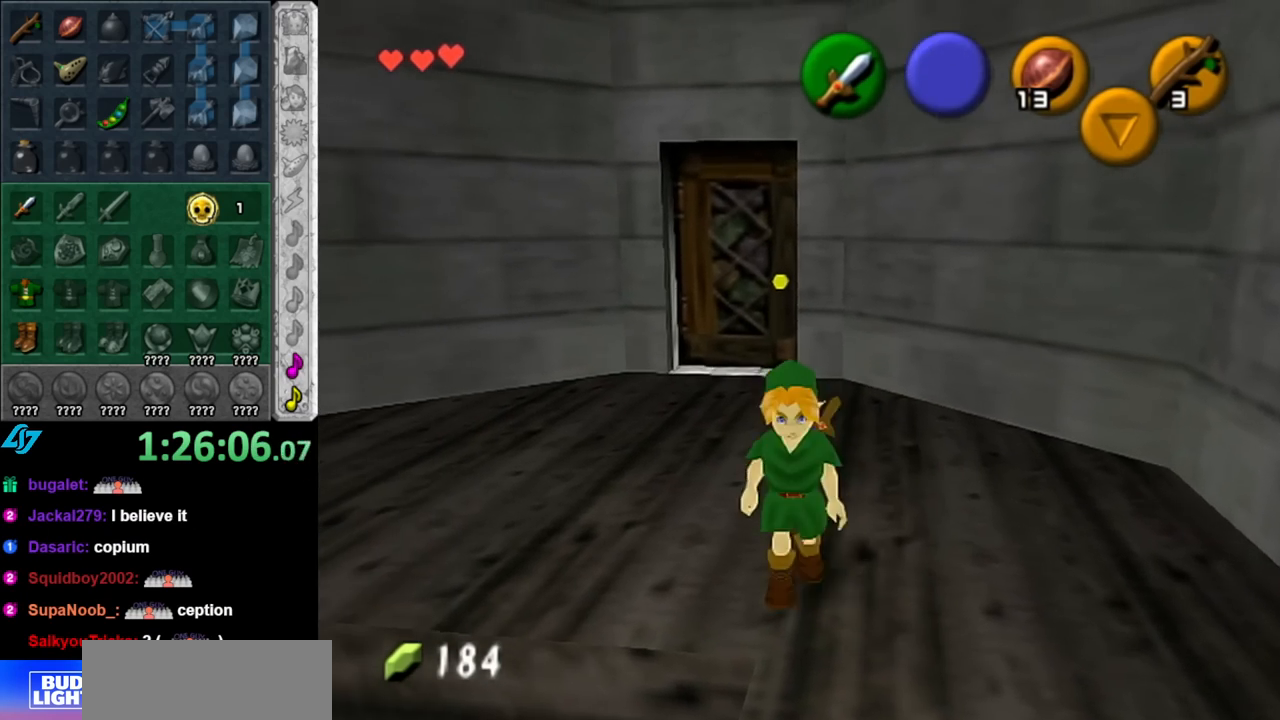
Gameplay with a controller (Nintendo layout); each line is a JSON object with the inputs held at the frame after it. "events" lists button and stick changes between this image and that frame as [ms after this image, input, new state], when the widget could be followed in between. Not read: L3 R3.
{"buttons": [], "left_stick": "right", "right_stick": "center", "events": [[283, "left_stick", "right"]]}
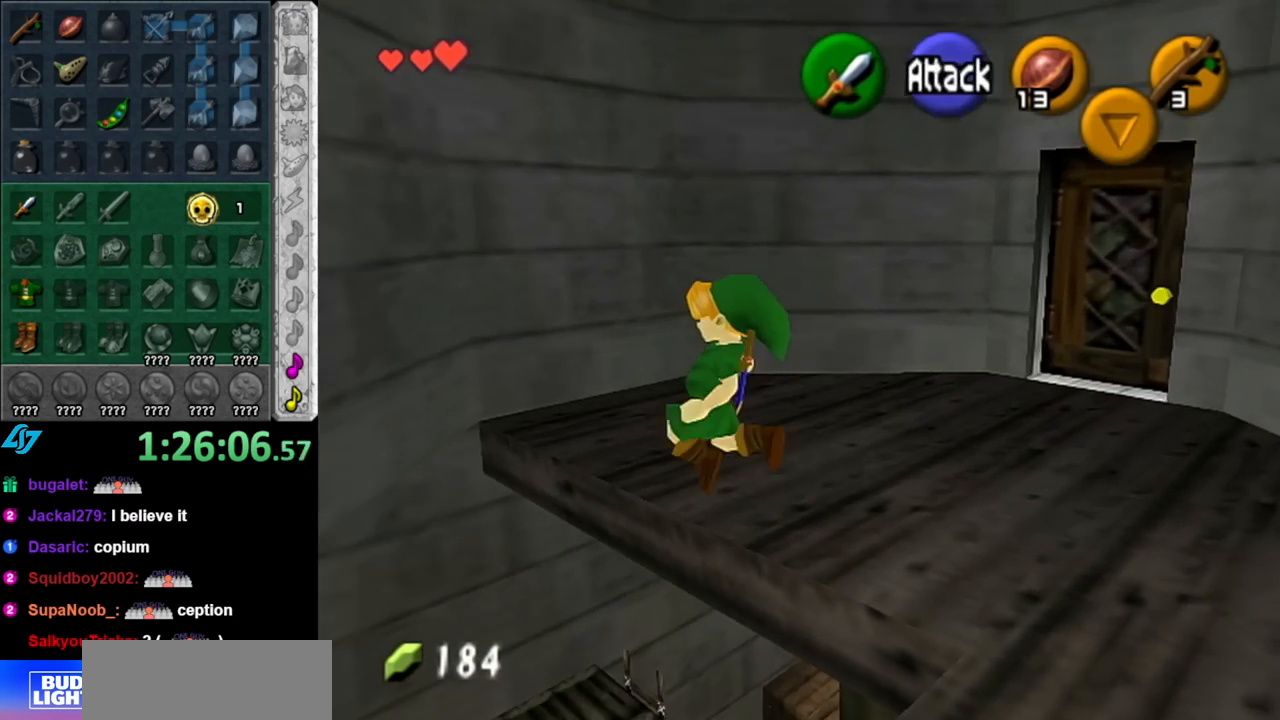
{"buttons": [], "left_stick": "center", "right_stick": "center", "events": [[383, "left_stick", "center"]]}
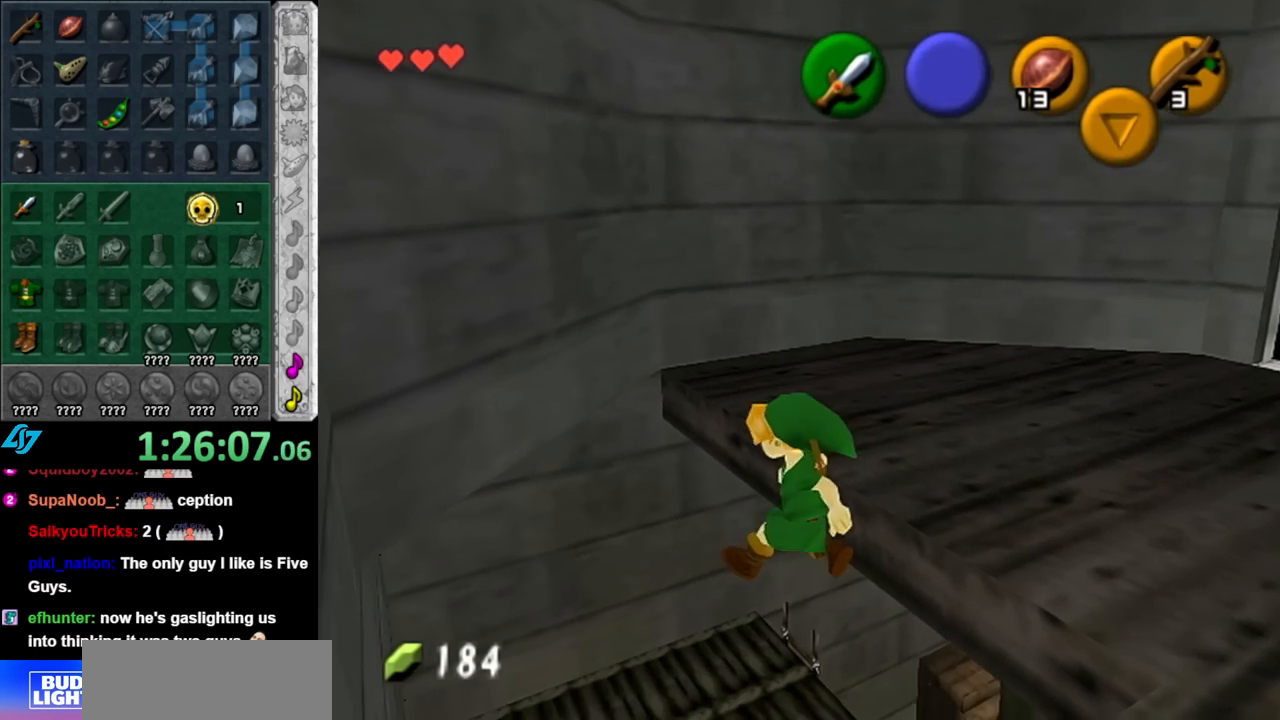
{"buttons": [], "left_stick": "down-right", "right_stick": "center", "events": [[467, "left_stick", "down-right"]]}
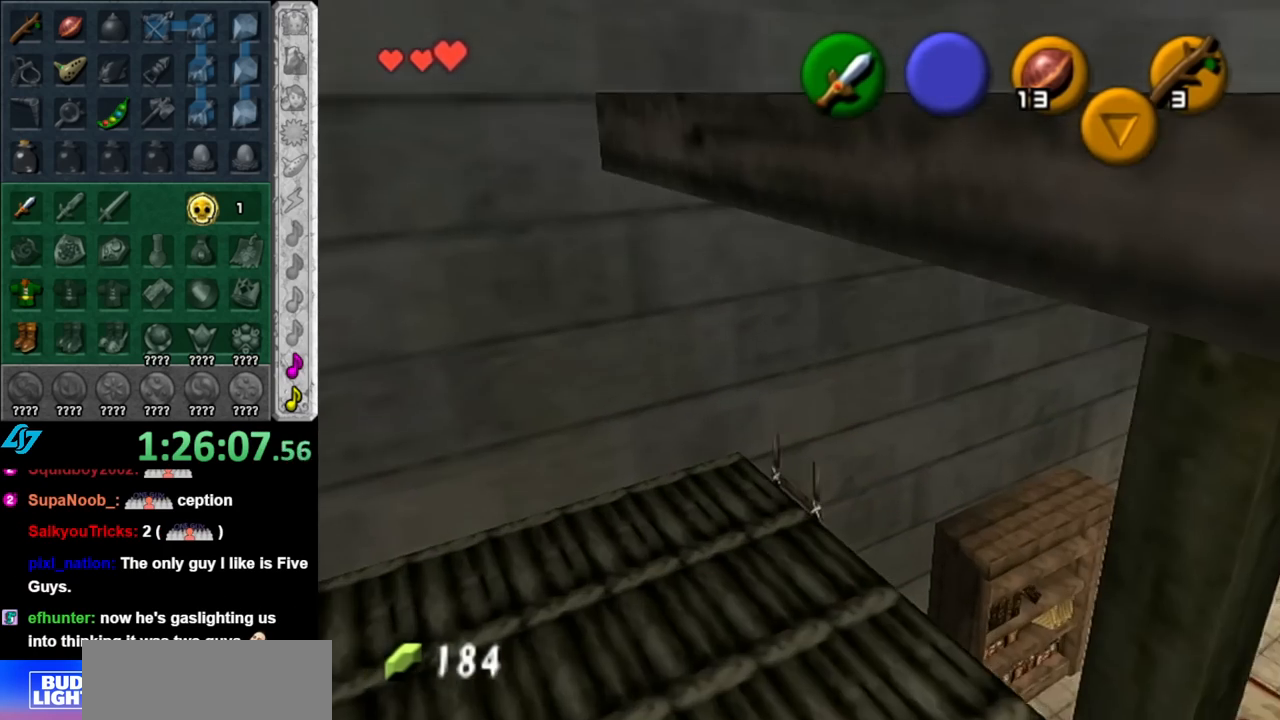
{"buttons": [], "left_stick": "center", "right_stick": "center", "events": [[117, "L1", "down"], [150, "left_stick", "center"], [383, "L1", "up"]]}
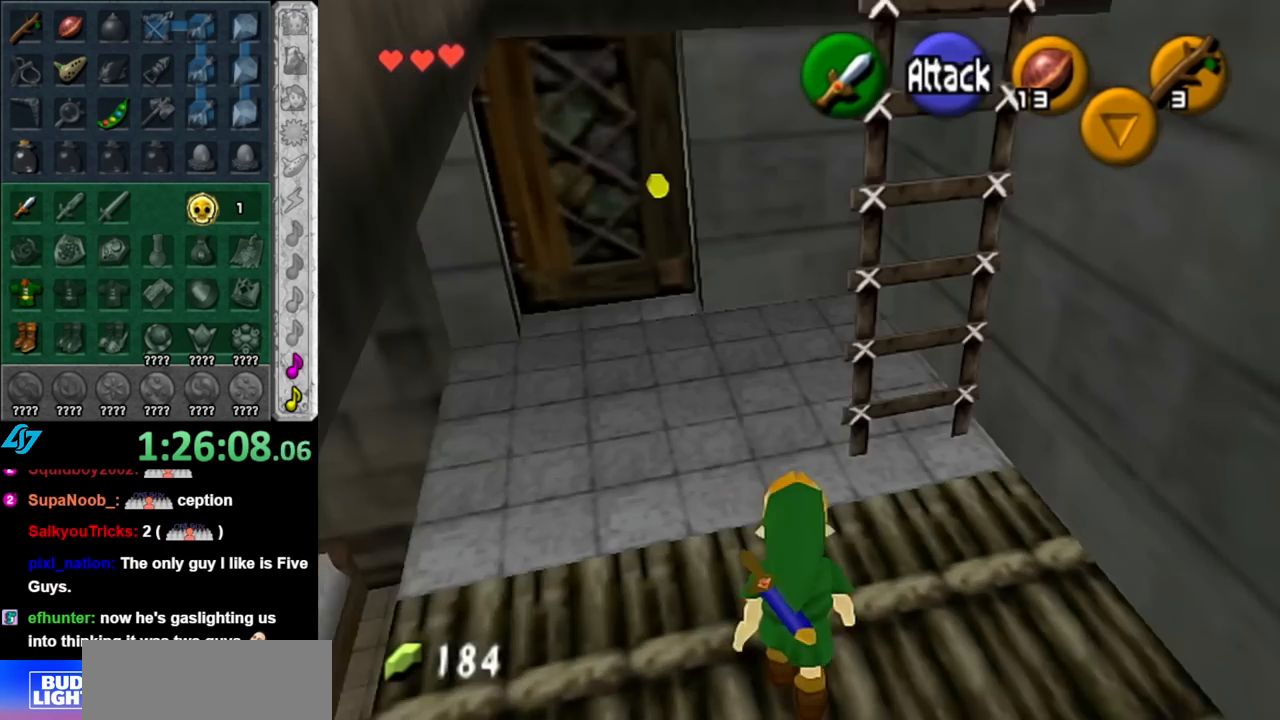
{"buttons": [], "left_stick": "up", "right_stick": "center", "events": [[283, "left_stick", "up-left"], [500, "left_stick", "up"]]}
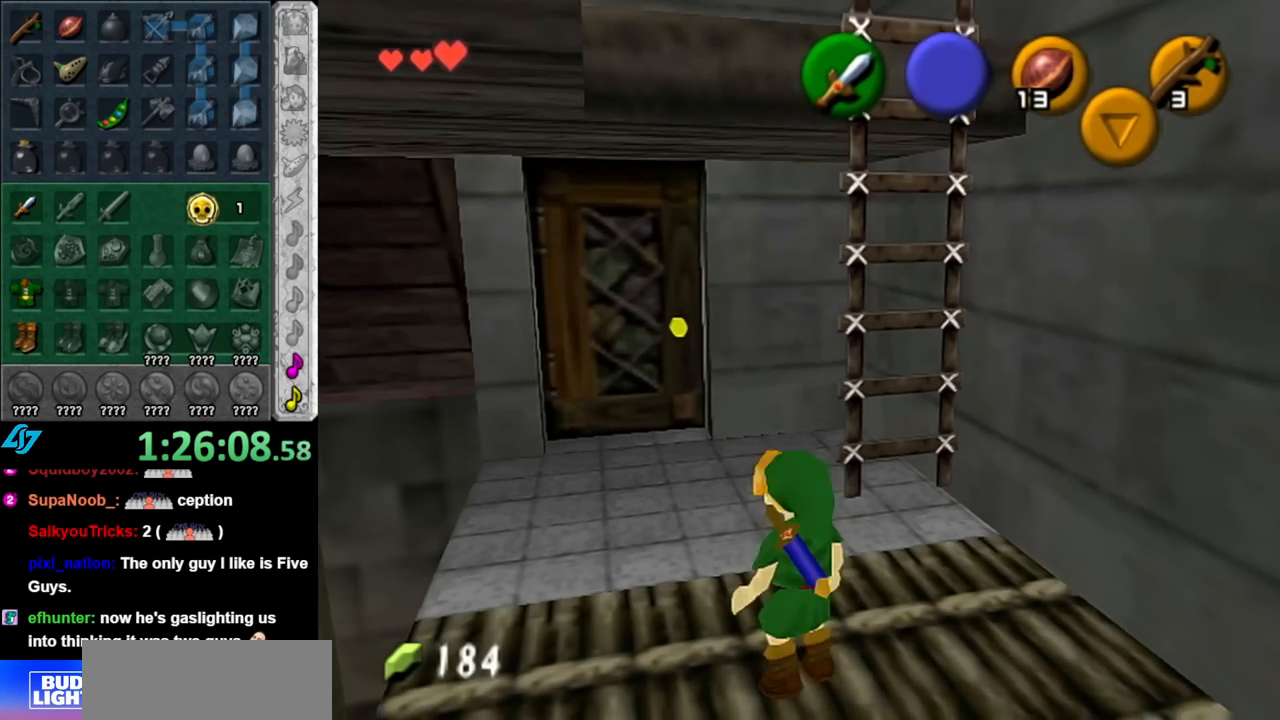
{"buttons": [], "left_stick": "up", "right_stick": "center", "events": []}
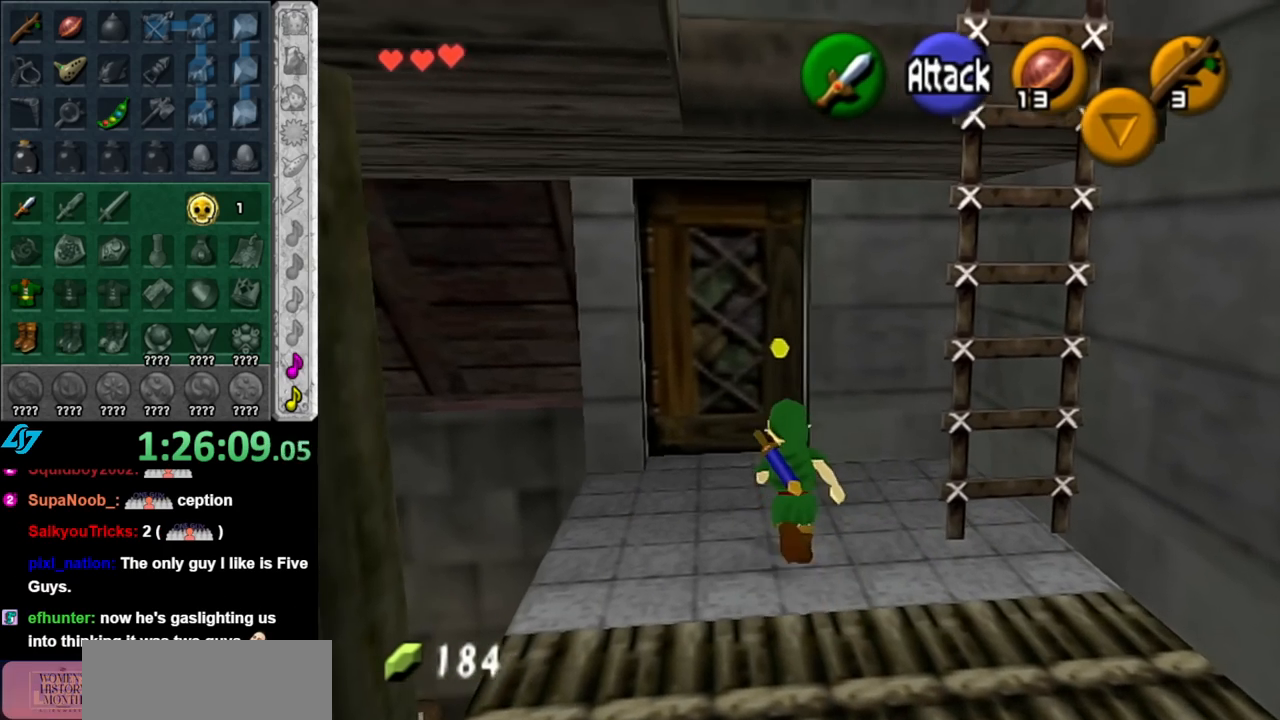
{"buttons": [], "left_stick": "center", "right_stick": "center", "events": [[283, "A", "down"], [317, "left_stick", "center"], [333, "A", "up"]]}
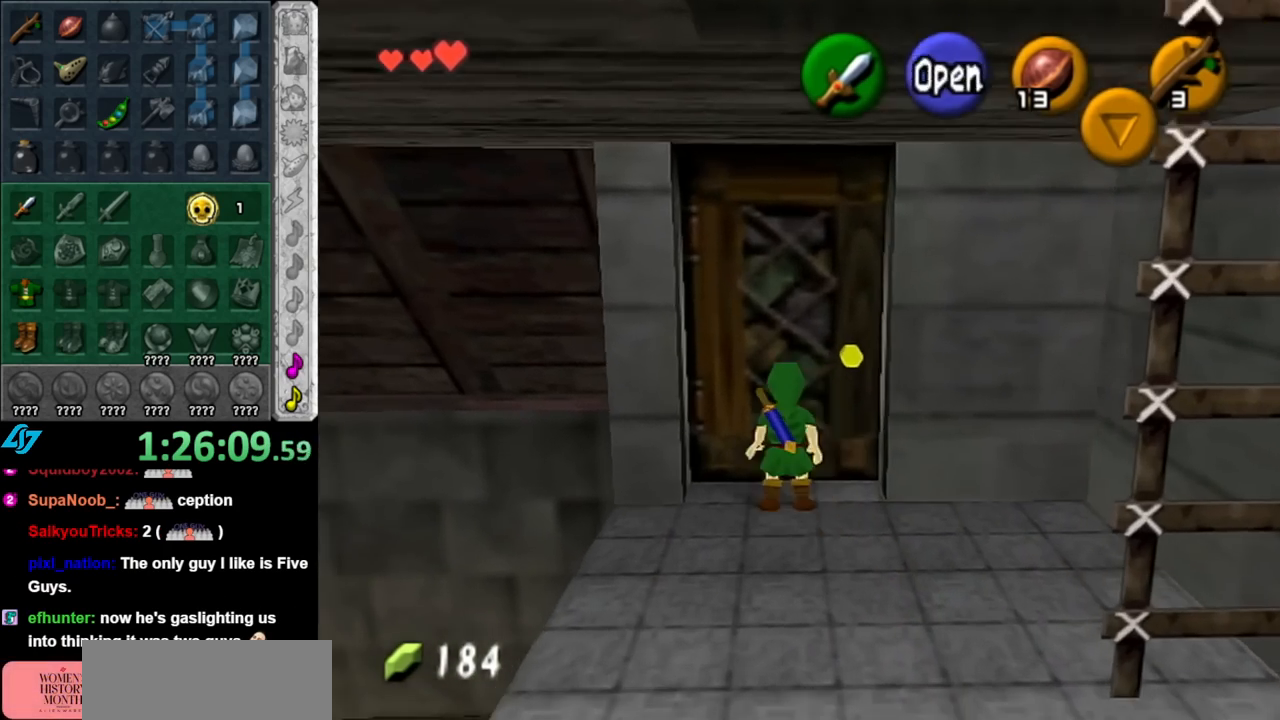
{"buttons": [], "left_stick": "center", "right_stick": "center", "events": [[67, "A", "down"], [117, "A", "up"]]}
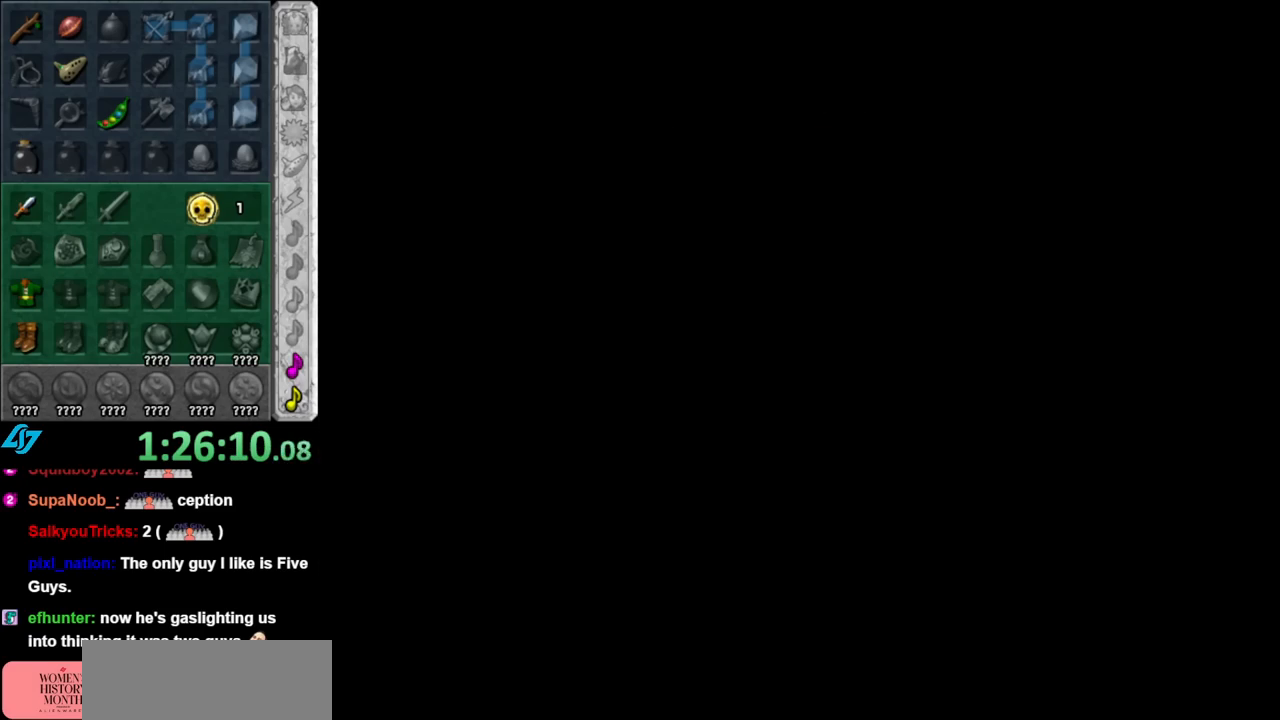
{"buttons": [], "left_stick": "center", "right_stick": "center", "events": []}
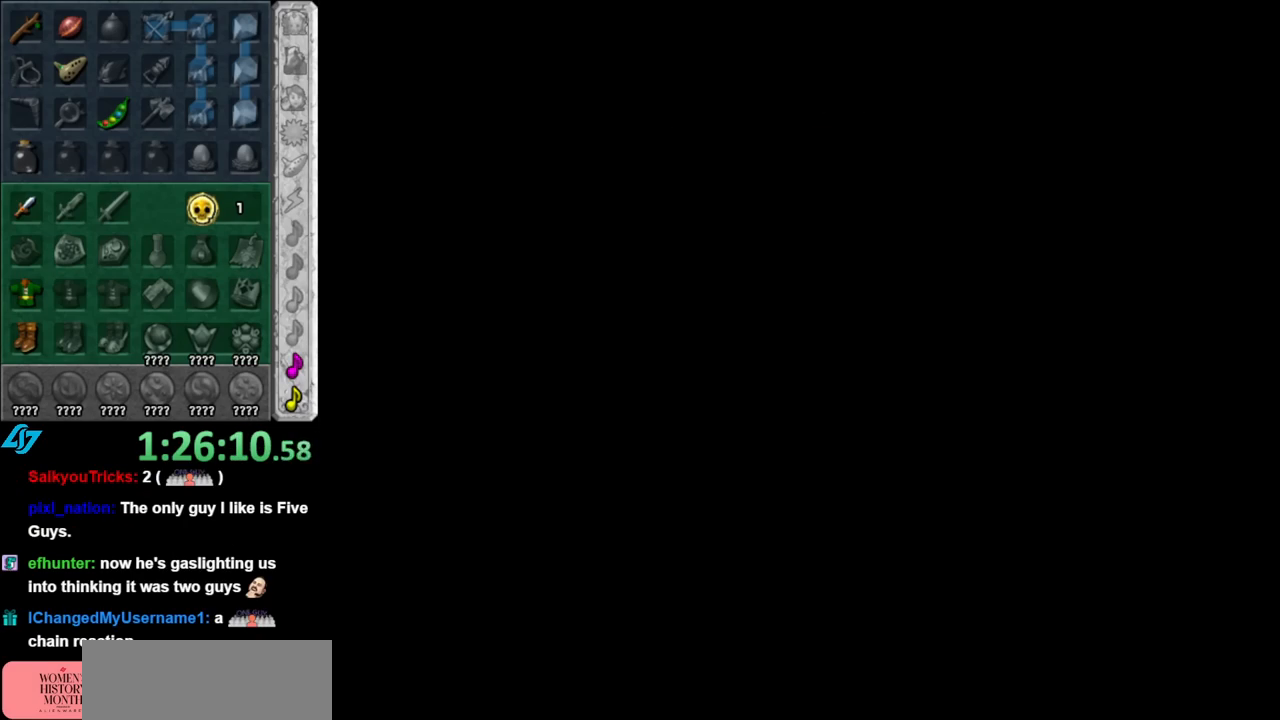
{"buttons": [], "left_stick": "center", "right_stick": "center", "events": []}
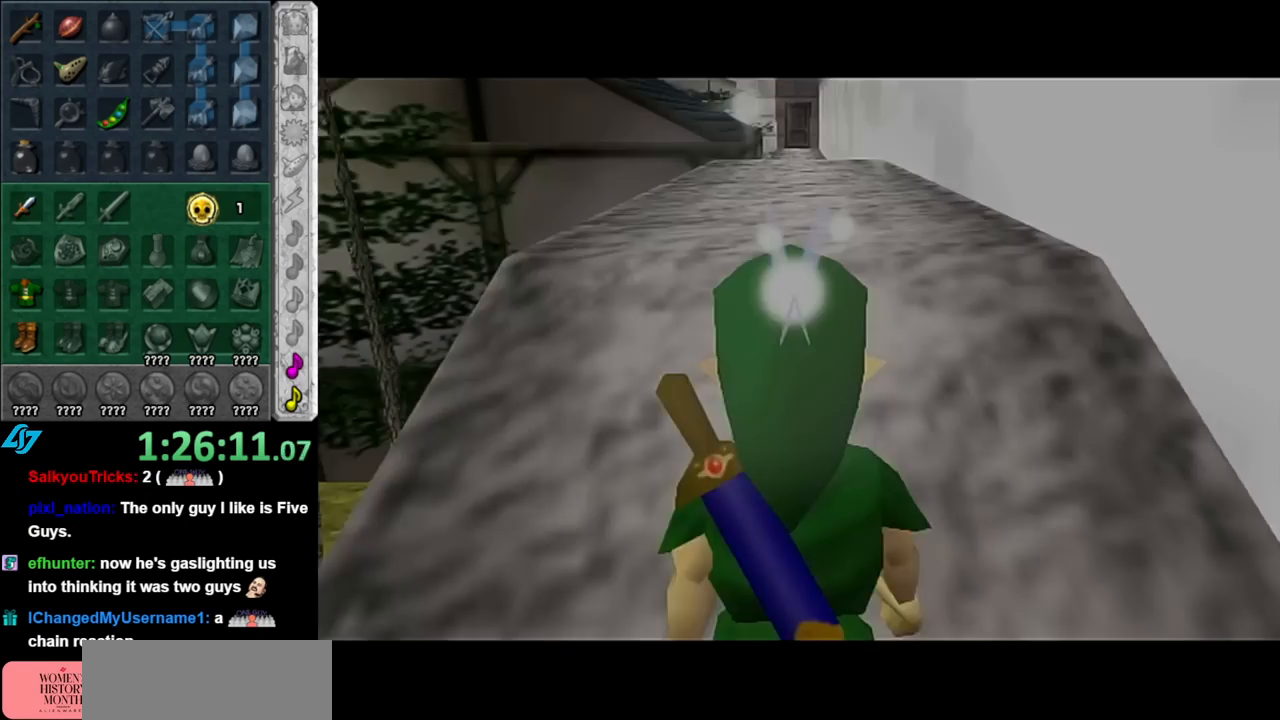
{"buttons": [], "left_stick": "up", "right_stick": "center", "events": [[217, "left_stick", "up"]]}
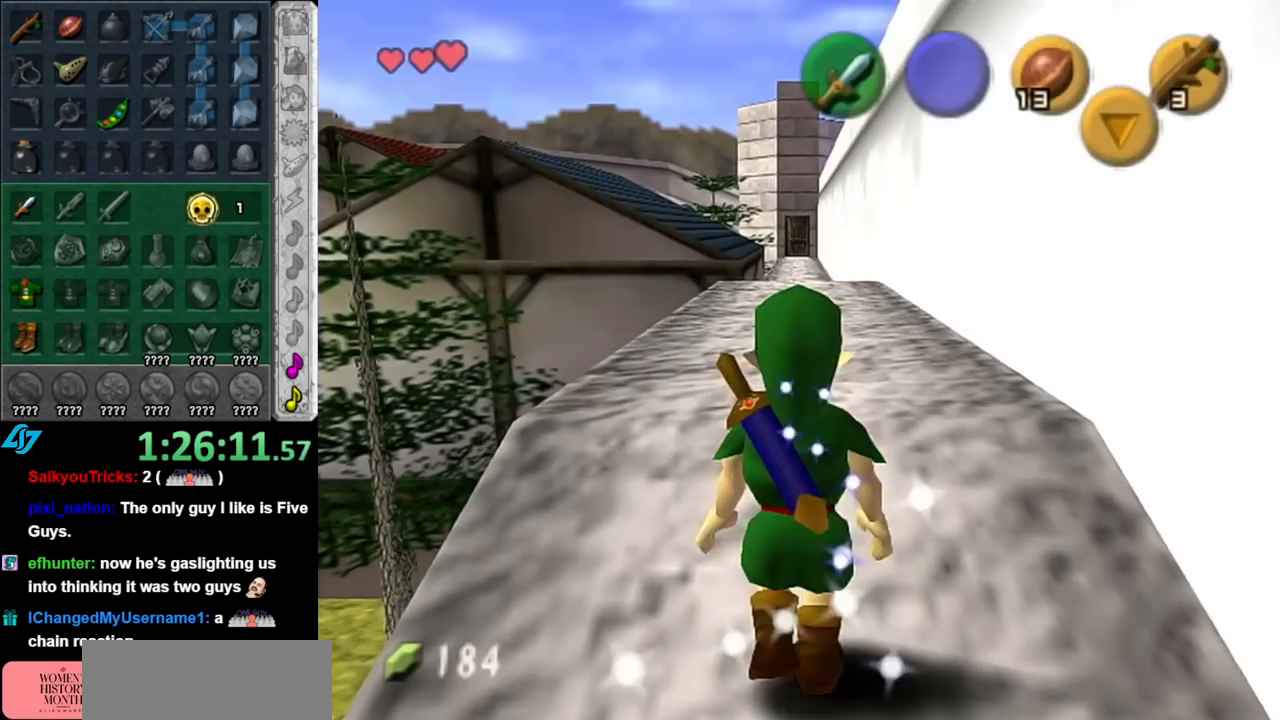
{"buttons": [], "left_stick": "up", "right_stick": "center", "events": [[133, "A", "down"], [250, "A", "up"], [317, "A", "down"], [433, "A", "up"]]}
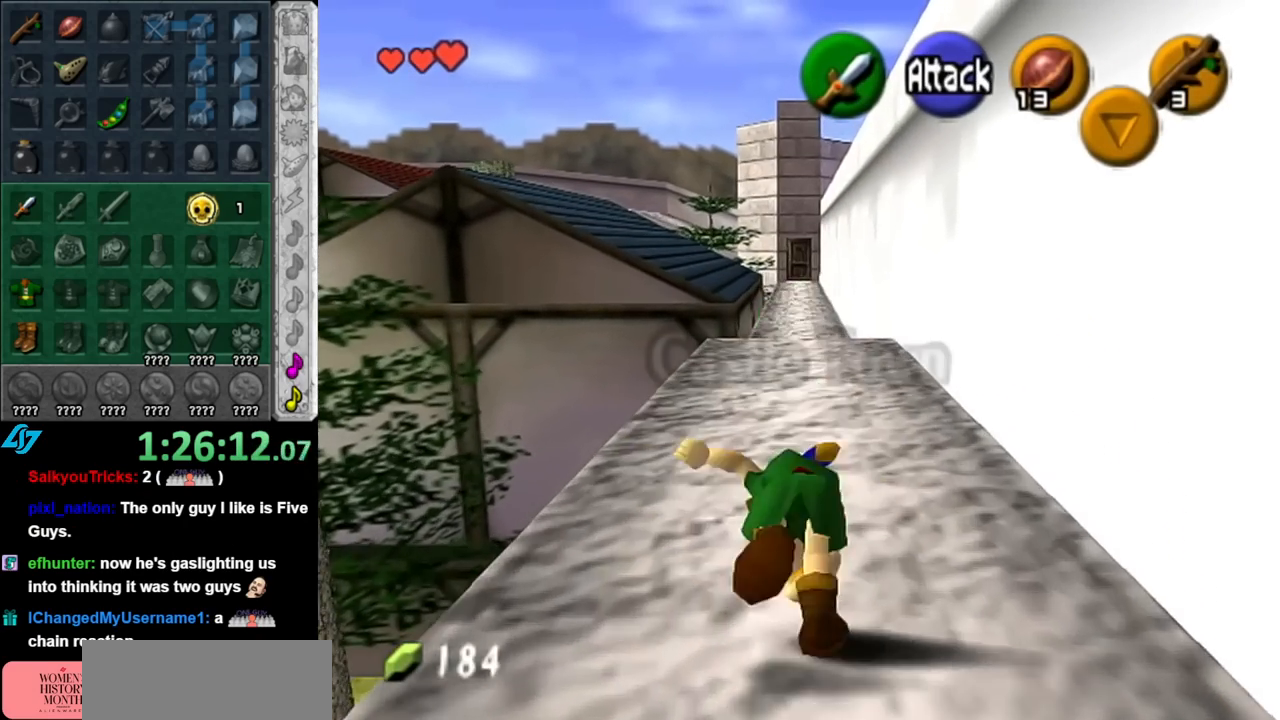
{"buttons": ["L1"], "left_stick": "down", "right_stick": "center", "events": [[250, "left_stick", "center"], [317, "left_stick", "down"], [400, "L1", "down"]]}
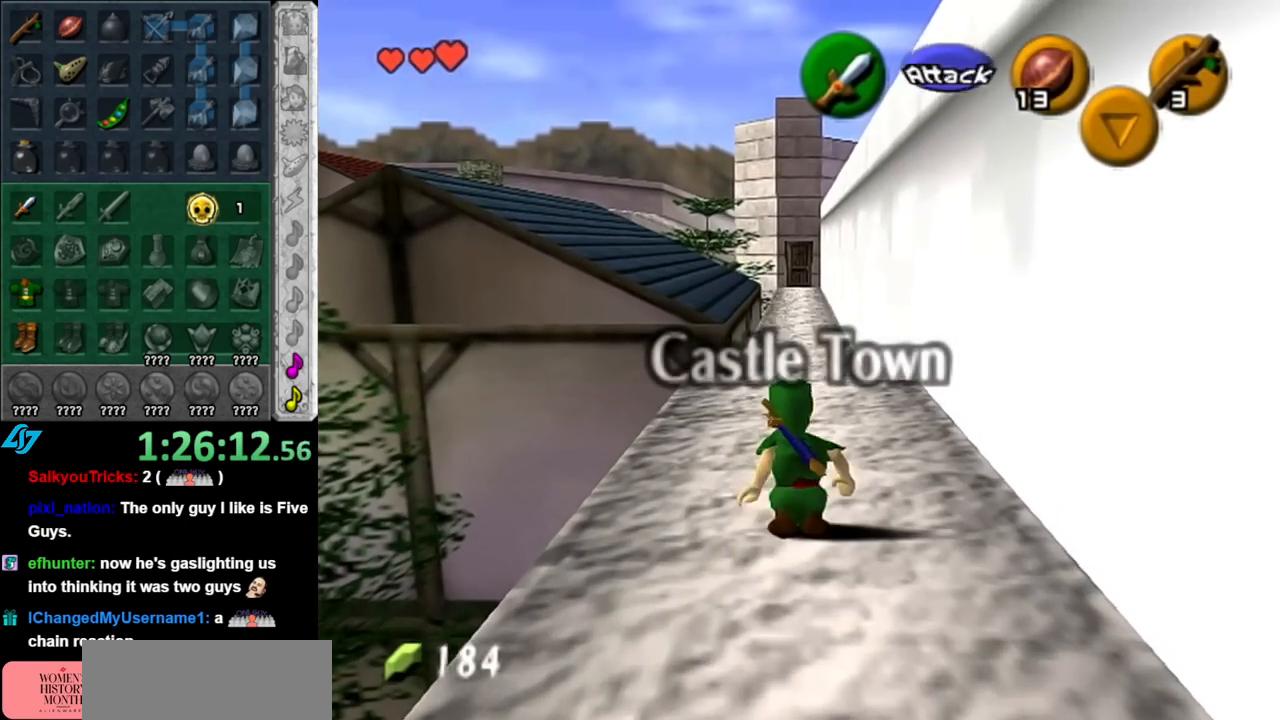
{"buttons": ["L1"], "left_stick": "down", "right_stick": "center", "events": []}
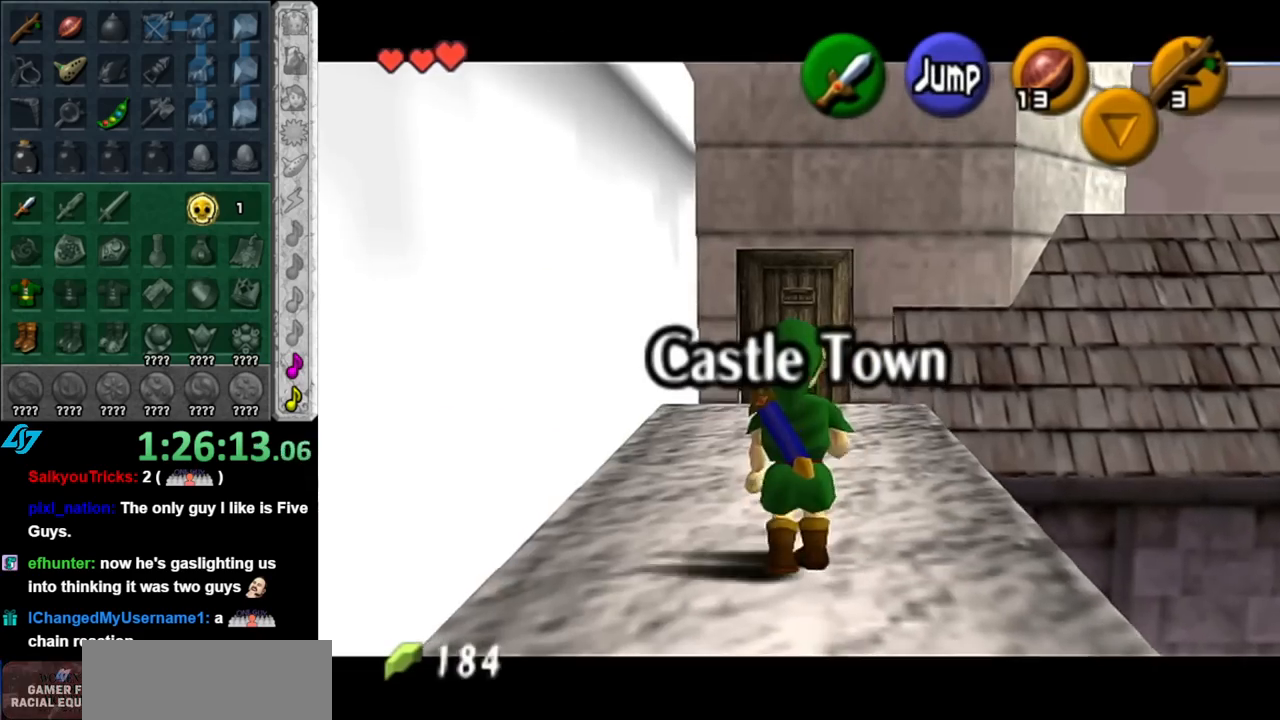
{"buttons": ["A"], "left_stick": "down", "right_stick": "center", "events": [[367, "L1", "up"], [467, "A", "down"]]}
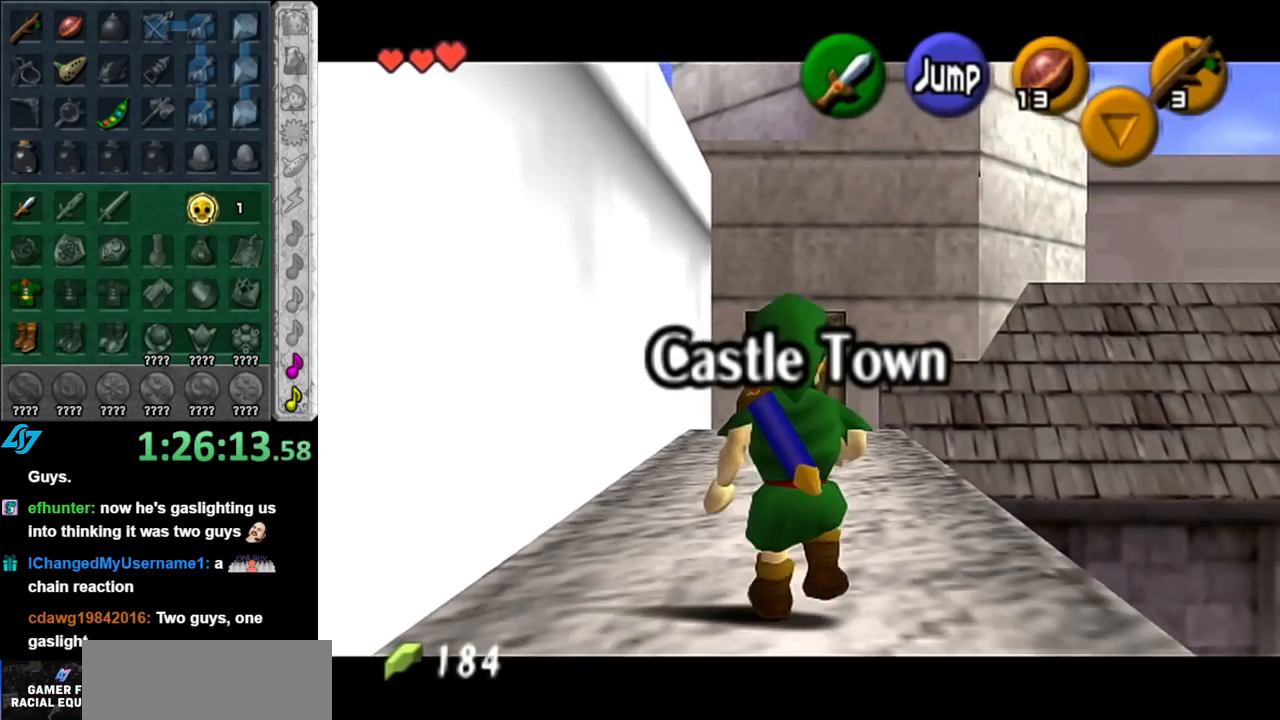
{"buttons": [], "left_stick": "up", "right_stick": "center", "events": [[100, "L1", "down"], [150, "A", "up"], [183, "left_stick", "up"], [317, "L1", "up"]]}
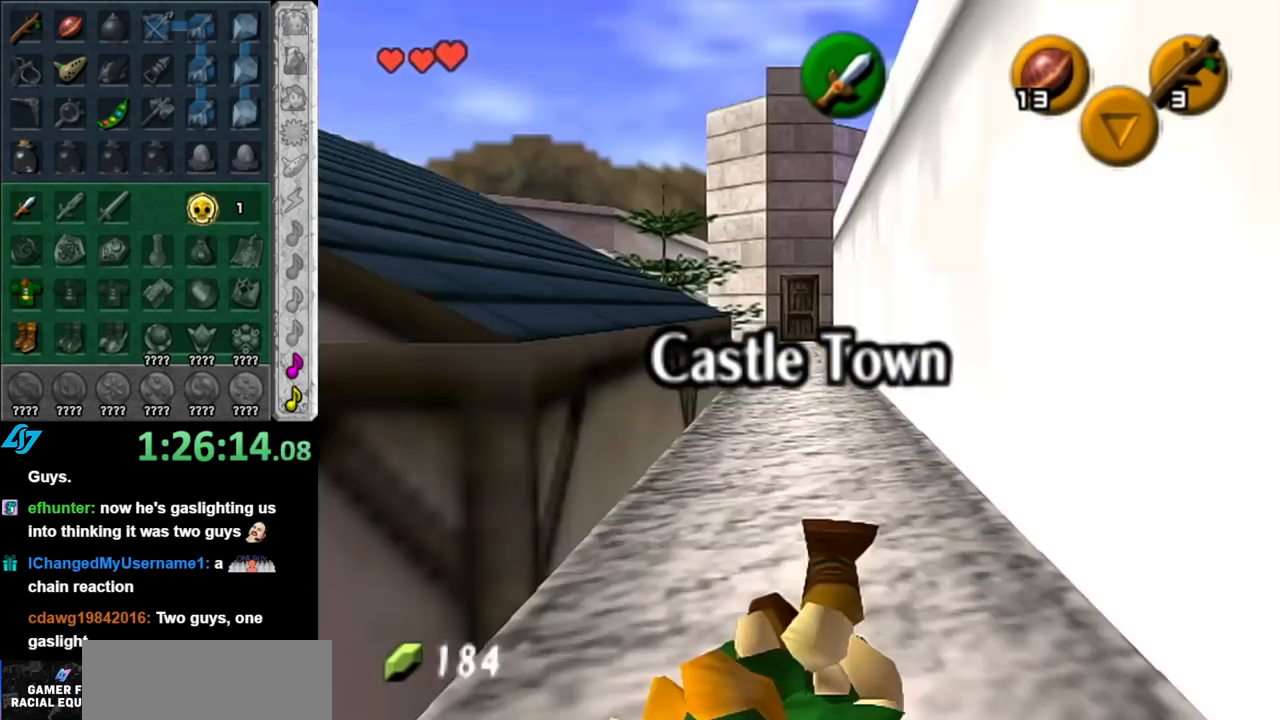
{"buttons": [], "left_stick": "up-left", "right_stick": "center", "events": [[67, "left_stick", "up-left"]]}
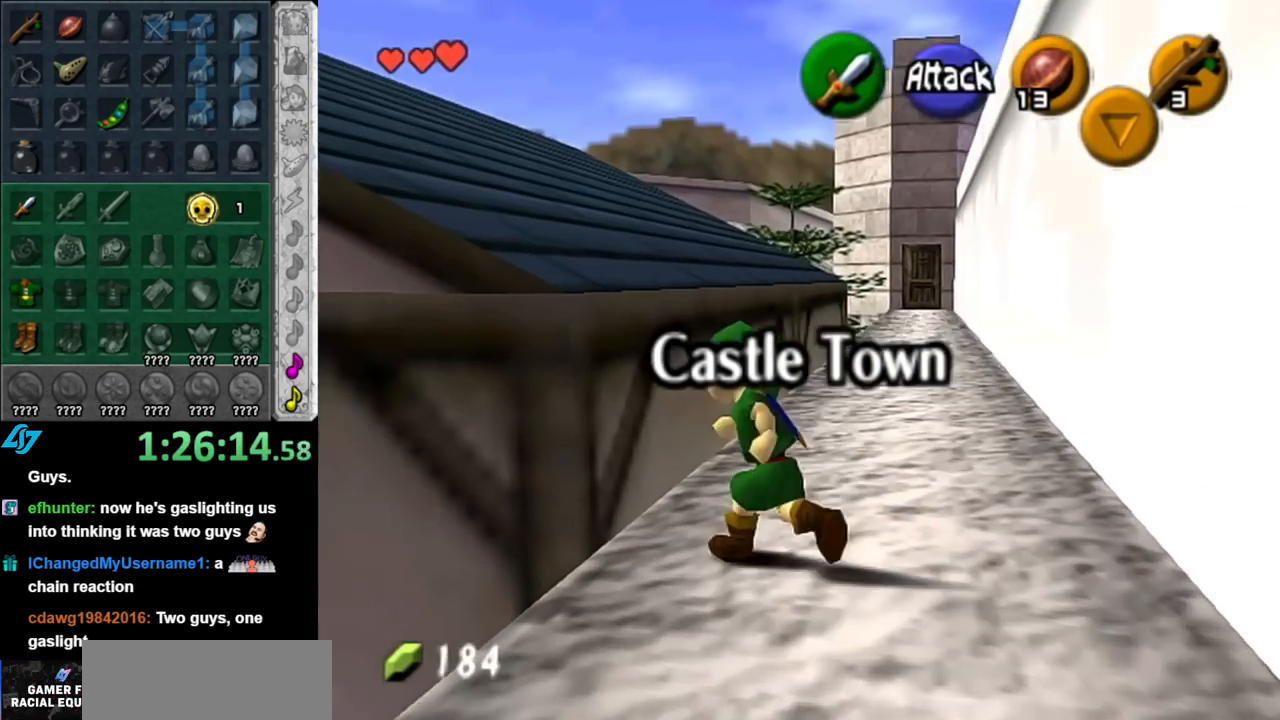
{"buttons": [], "left_stick": "up-left", "right_stick": "center", "events": [[33, "A", "down"], [183, "A", "up"]]}
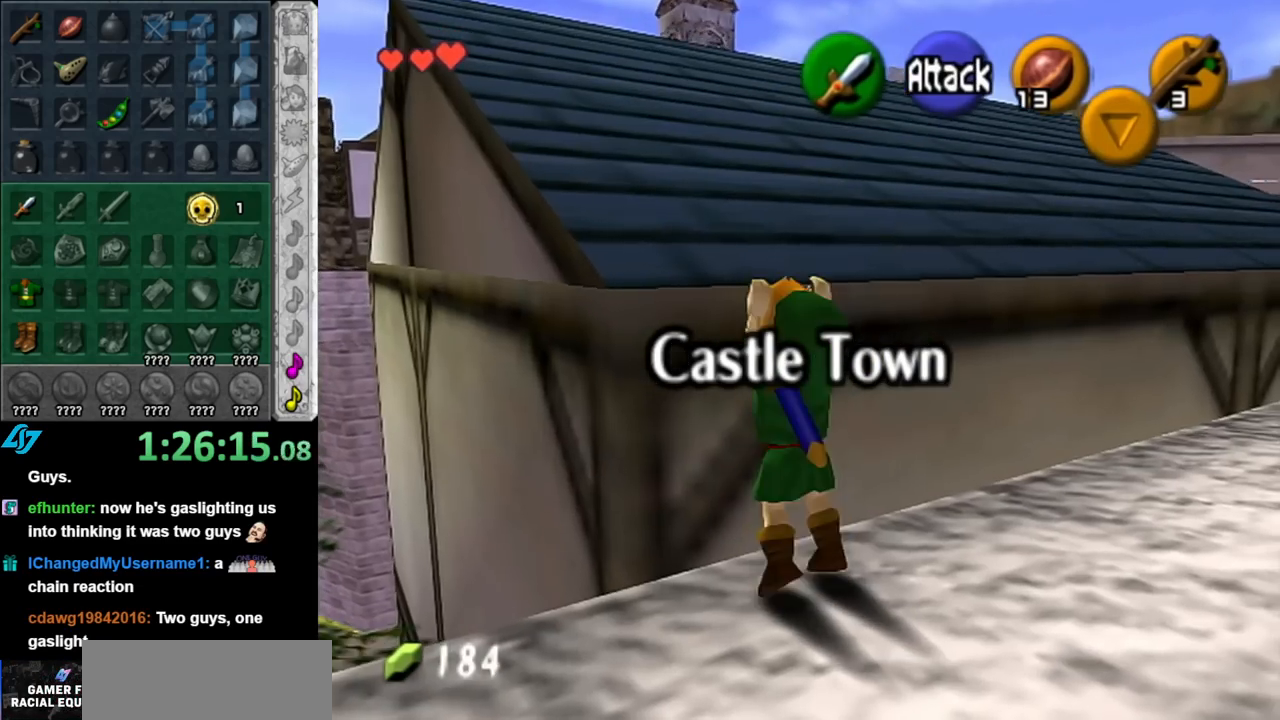
{"buttons": [], "left_stick": "up", "right_stick": "center", "events": [[33, "left_stick", "up"], [400, "A", "down"], [500, "A", "up"]]}
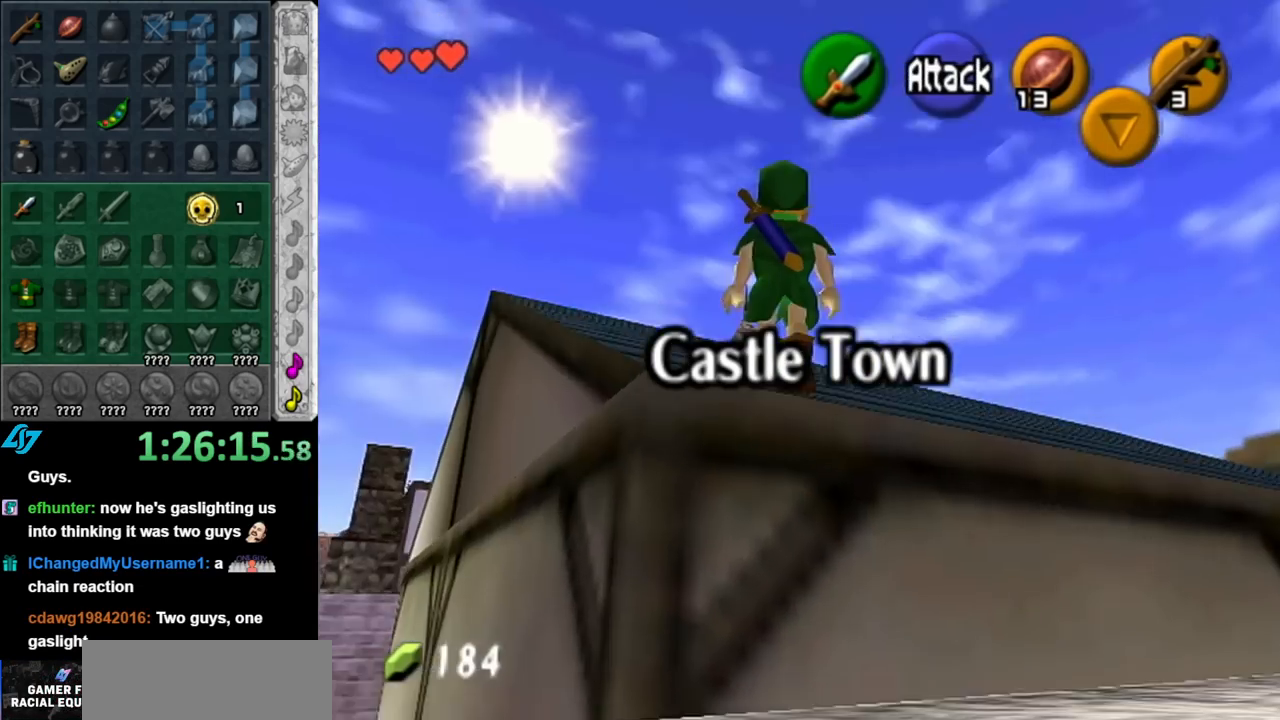
{"buttons": [], "left_stick": "up", "right_stick": "center", "events": [[100, "A", "down"], [217, "A", "up"]]}
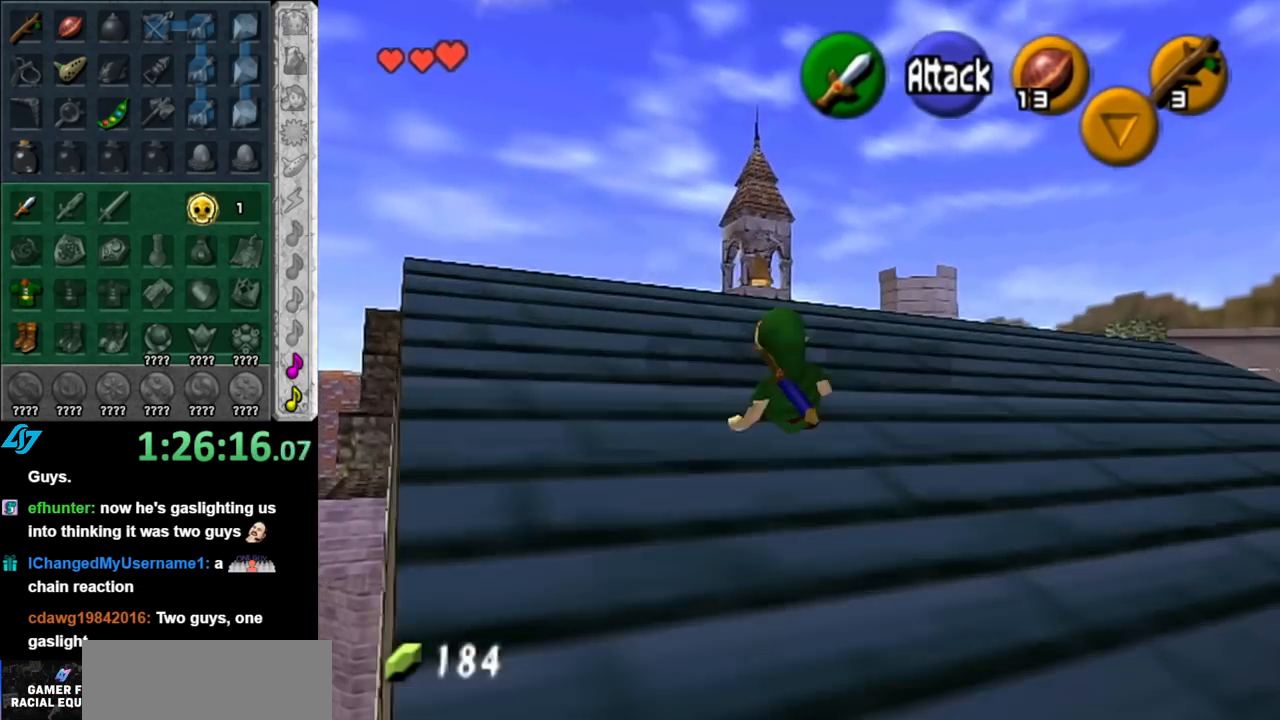
{"buttons": [], "left_stick": "up", "right_stick": "center", "events": []}
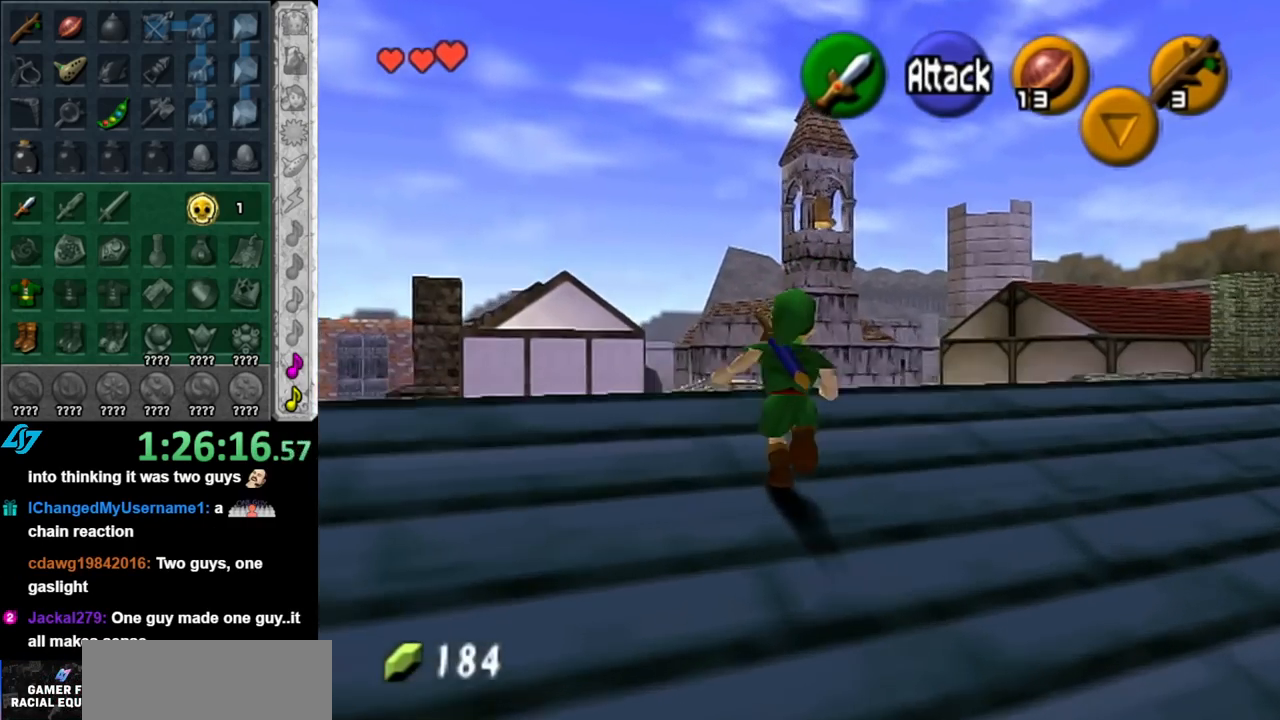
{"buttons": [], "left_stick": "center", "right_stick": "center", "events": [[217, "left_stick", "center"]]}
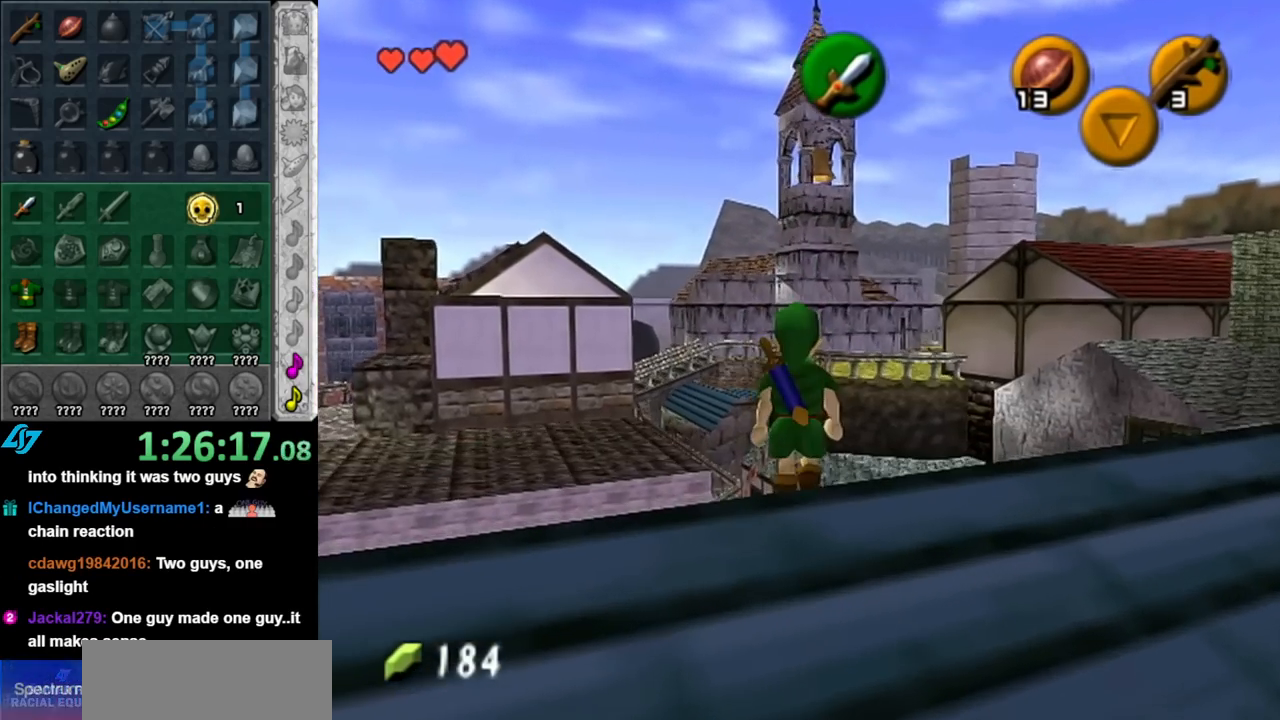
{"buttons": [], "left_stick": "center", "right_stick": "center", "events": [[150, "left_stick", "right"], [217, "L1", "down"], [283, "left_stick", "center"], [467, "L1", "up"]]}
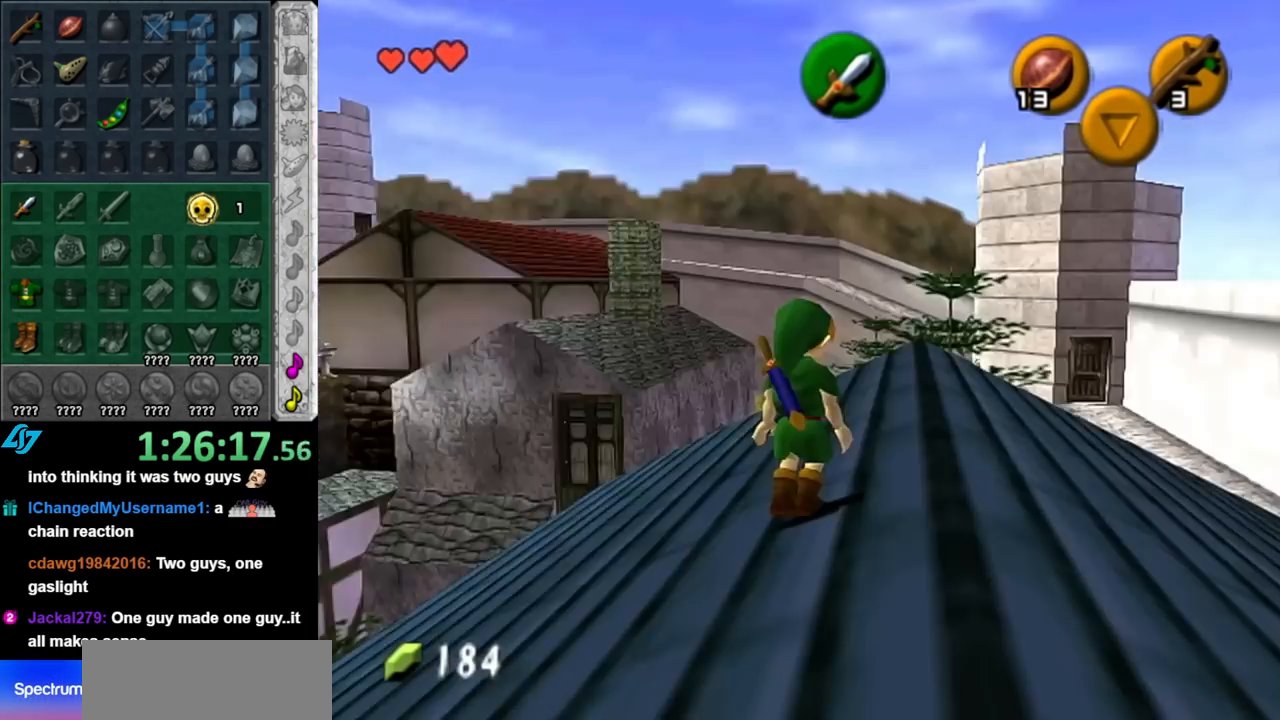
{"buttons": [], "left_stick": "up", "right_stick": "center", "events": [[150, "left_stick", "up"]]}
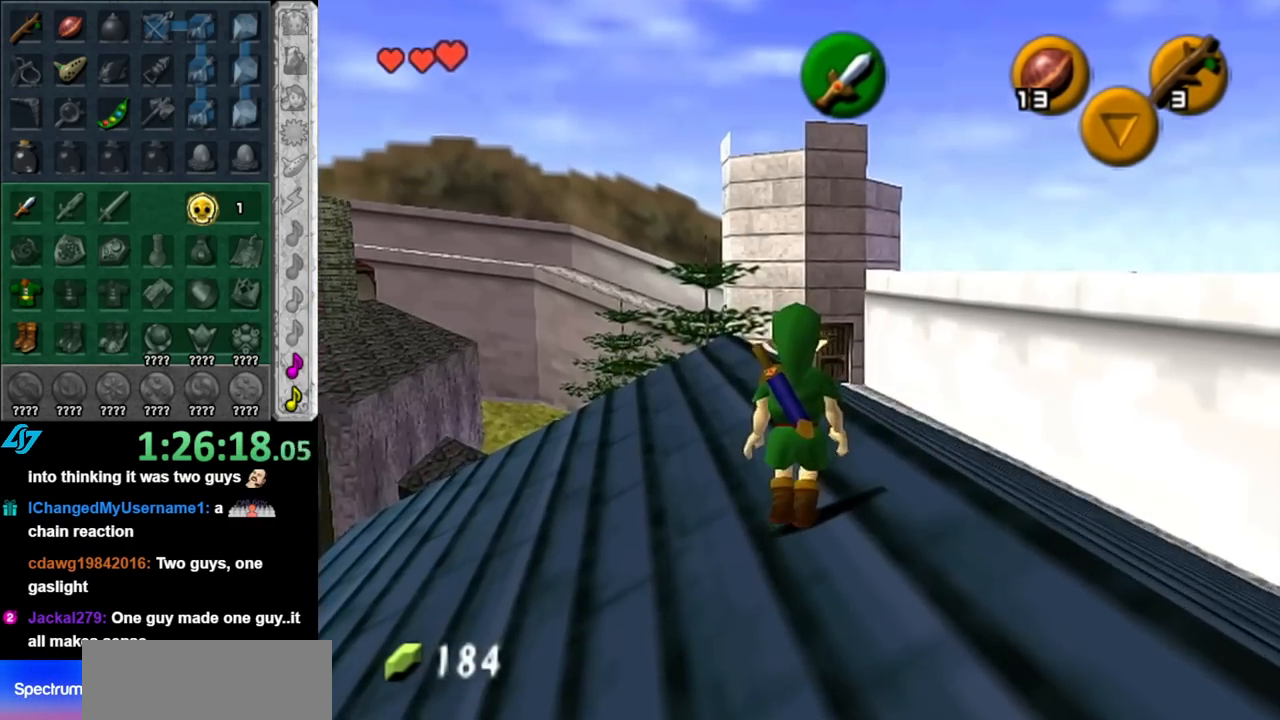
{"buttons": ["L1"], "left_stick": "center", "right_stick": "center", "events": [[83, "left_stick", "up-left"], [283, "L1", "down"], [333, "left_stick", "center"]]}
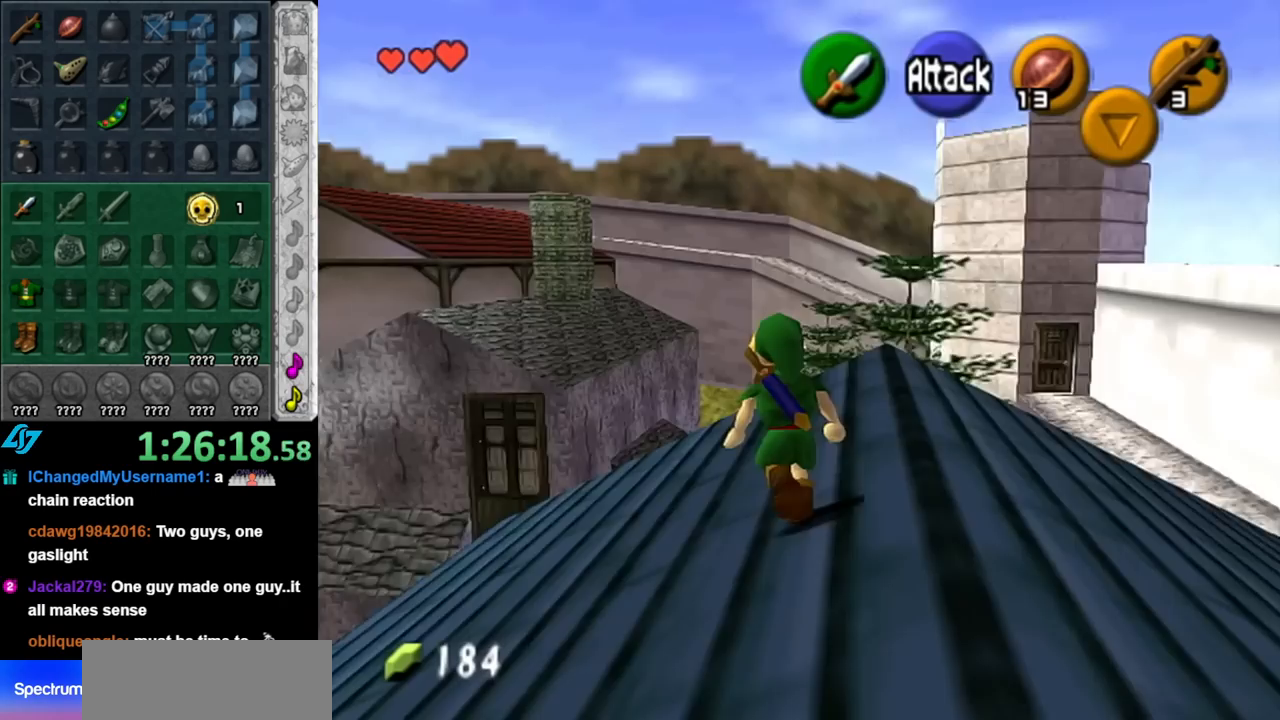
{"buttons": [], "left_stick": "right", "right_stick": "center", "events": [[33, "L1", "up"], [217, "left_stick", "right"]]}
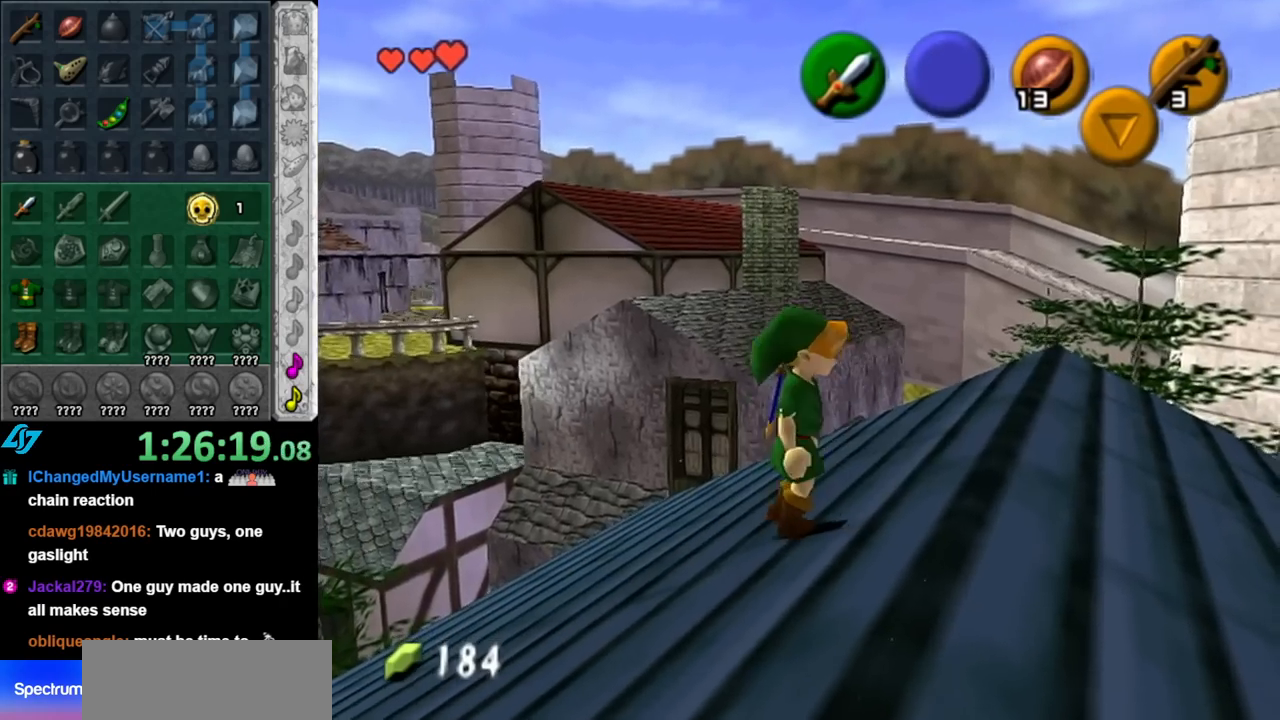
{"buttons": ["A"], "left_stick": "up-right", "right_stick": "center", "events": [[33, "left_stick", "up-right"], [250, "A", "down"], [367, "A", "up"], [433, "A", "down"]]}
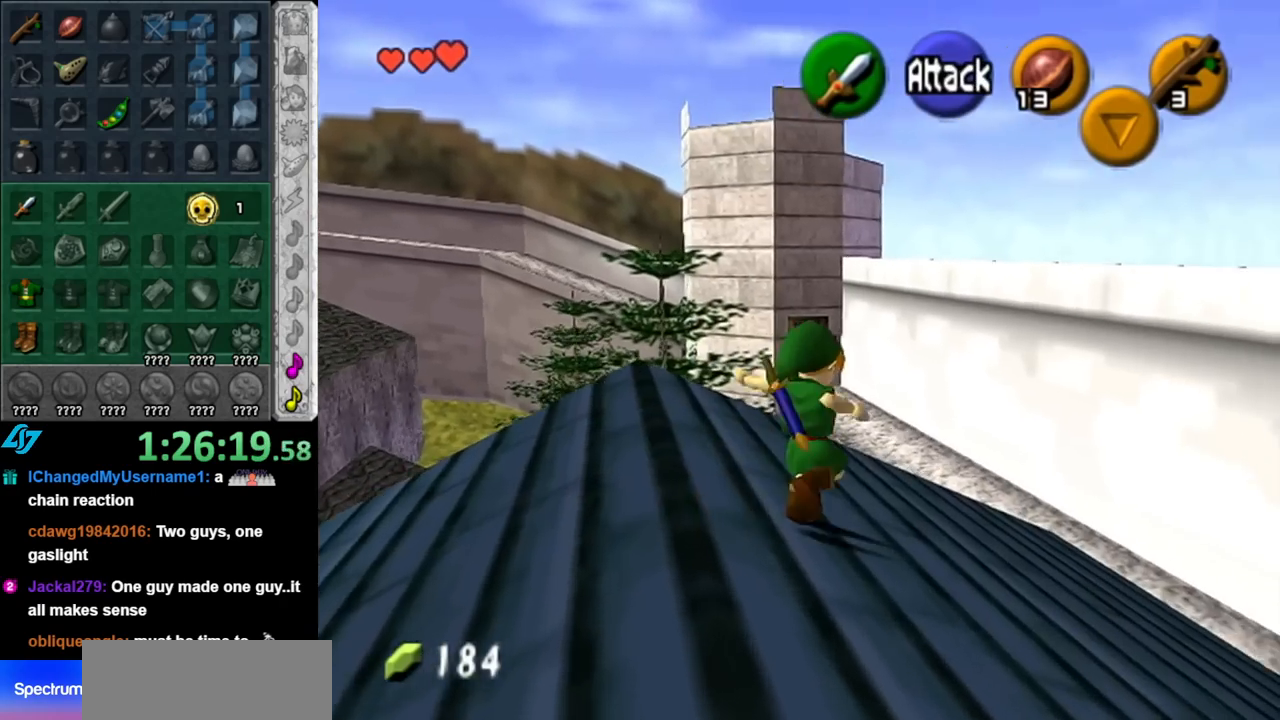
{"buttons": [], "left_stick": "up", "right_stick": "center", "events": [[67, "A", "up"], [350, "left_stick", "up"]]}
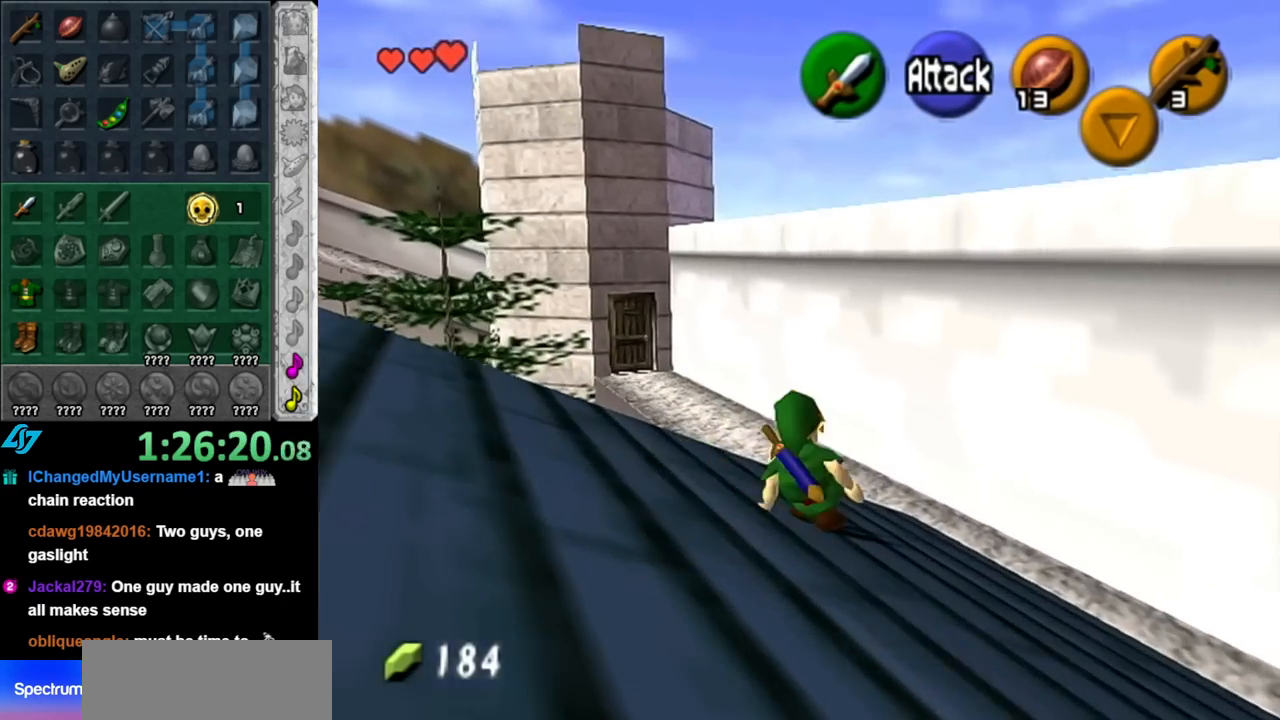
{"buttons": [], "left_stick": "up", "right_stick": "center", "events": [[33, "A", "down"], [217, "A", "up"]]}
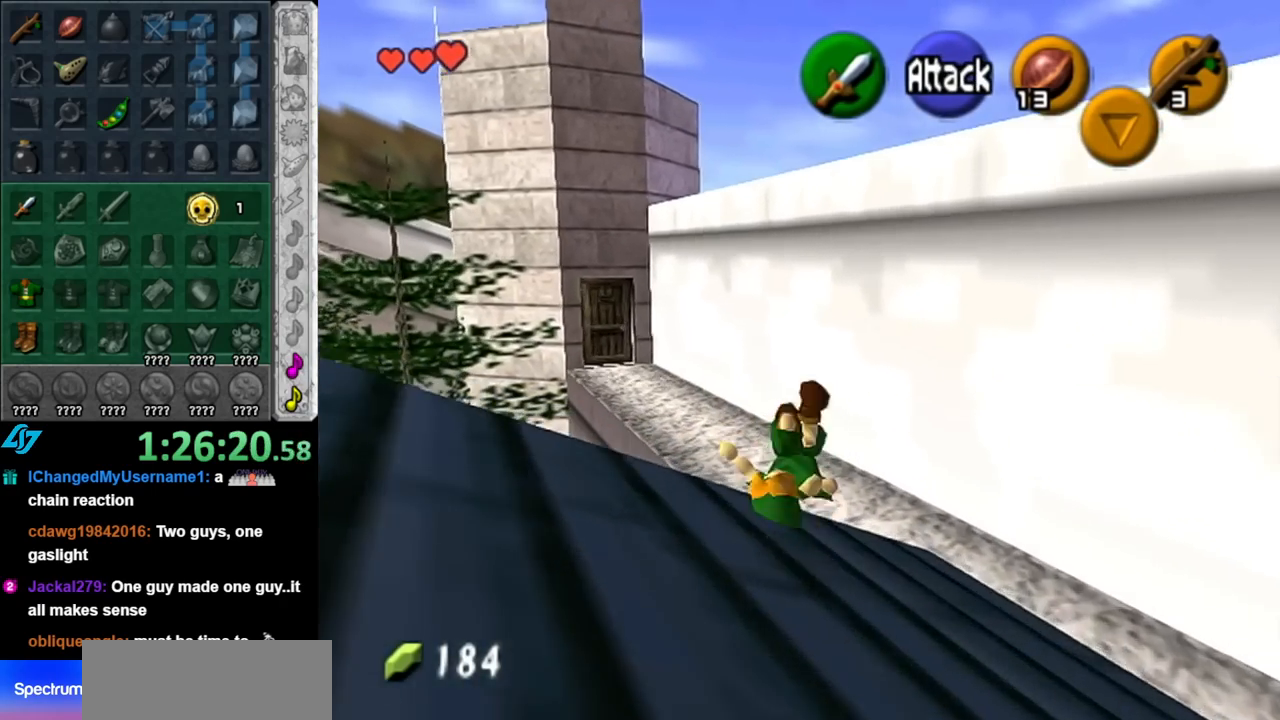
{"buttons": [], "left_stick": "up", "right_stick": "center", "events": []}